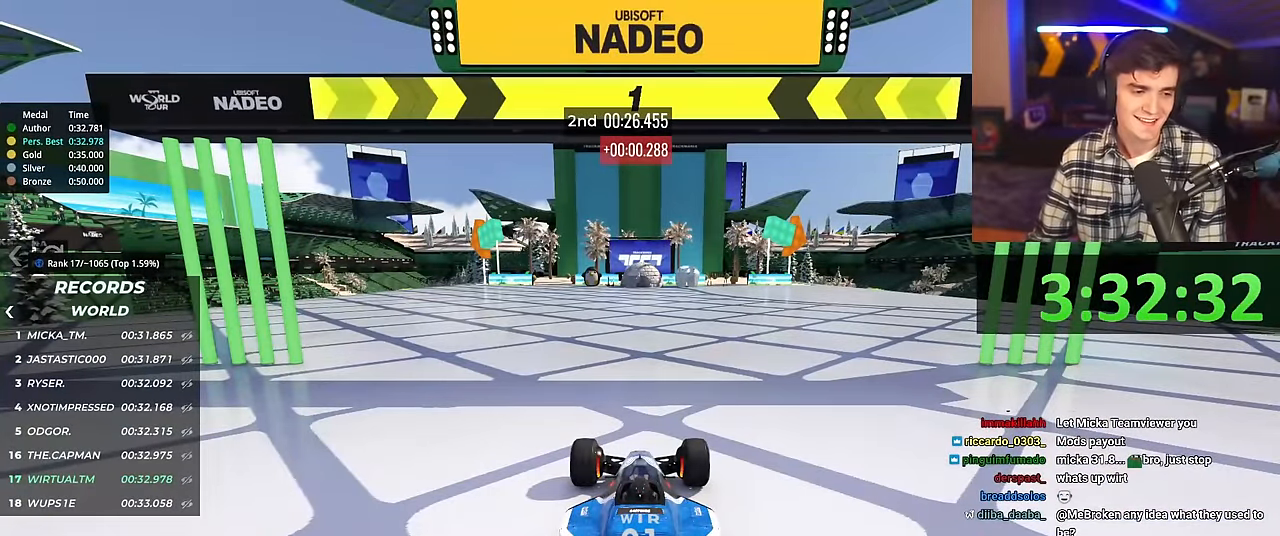
Gameplay with keyboard; each line is a JSON object with the keys held at the frame after it. "events" lists presses ("down") and releases ("up") of "brake", "down", "left", "right" and "up" between this image and that frame as [ms after this image, input, new state], when the widget could be followed in between. No other keys are recorded. Mouse input is not recorded. Key names are as the overlay labels them; some are game actions (e.g. jump) rather than physical keys.
{"keys": ["up"], "events": [[434, "right", "up"]]}
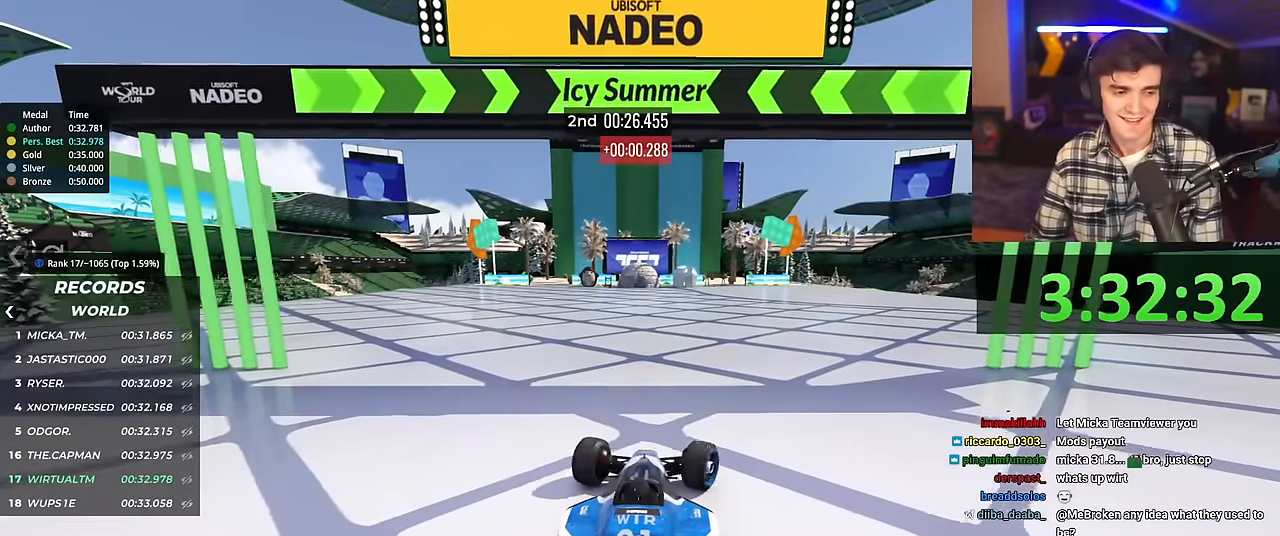
{"keys": ["up"], "events": [[267, "right", "down"], [301, "right", "up"]]}
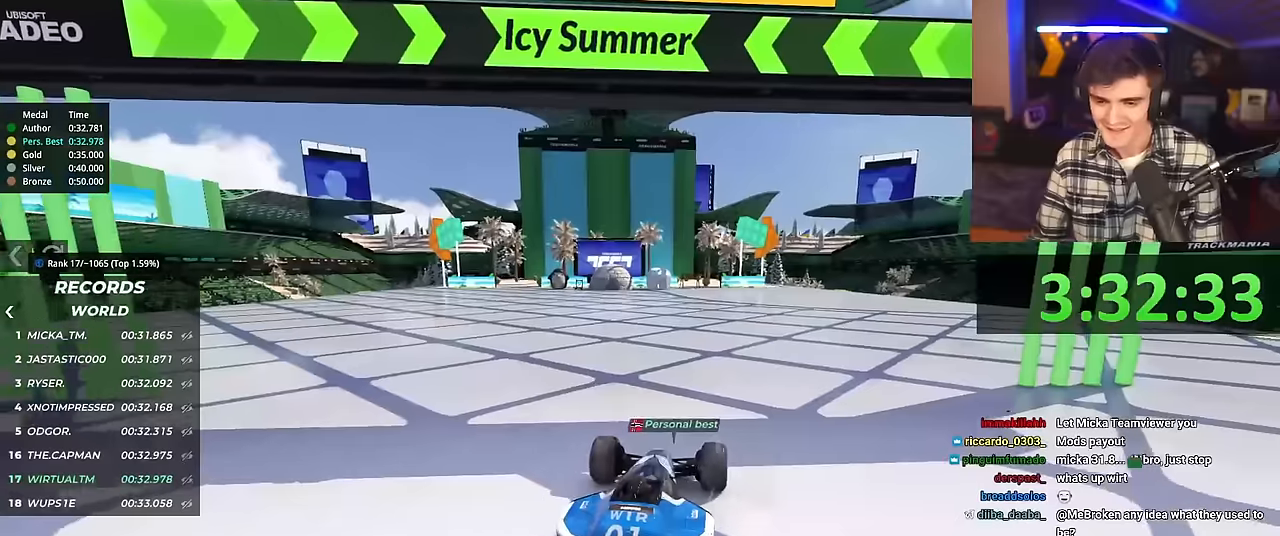
{"keys": ["up"], "events": []}
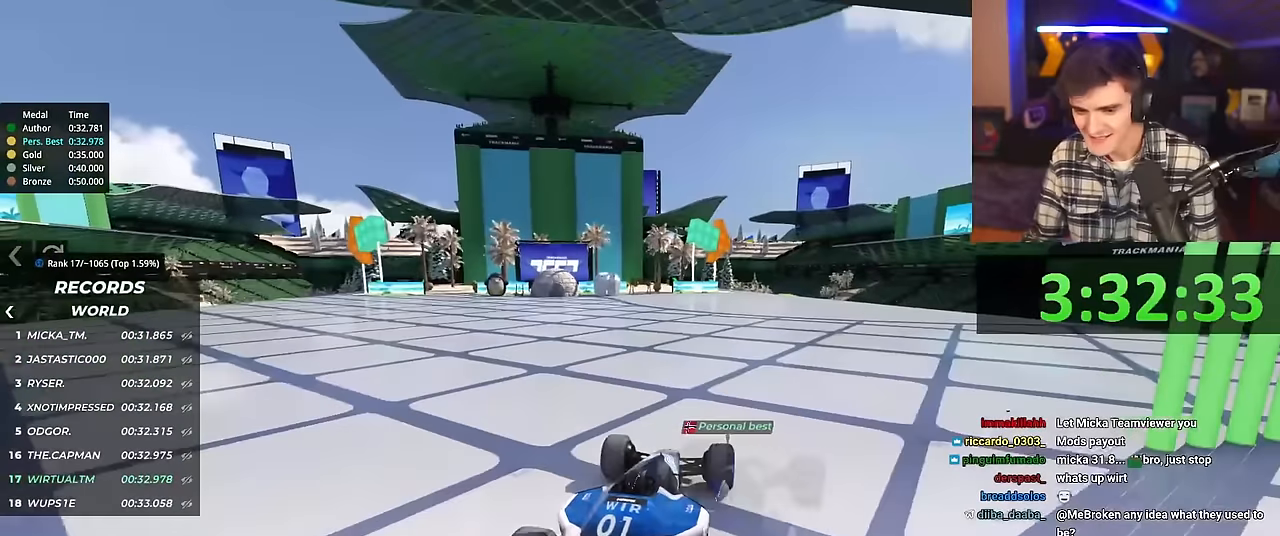
{"keys": ["up"], "events": []}
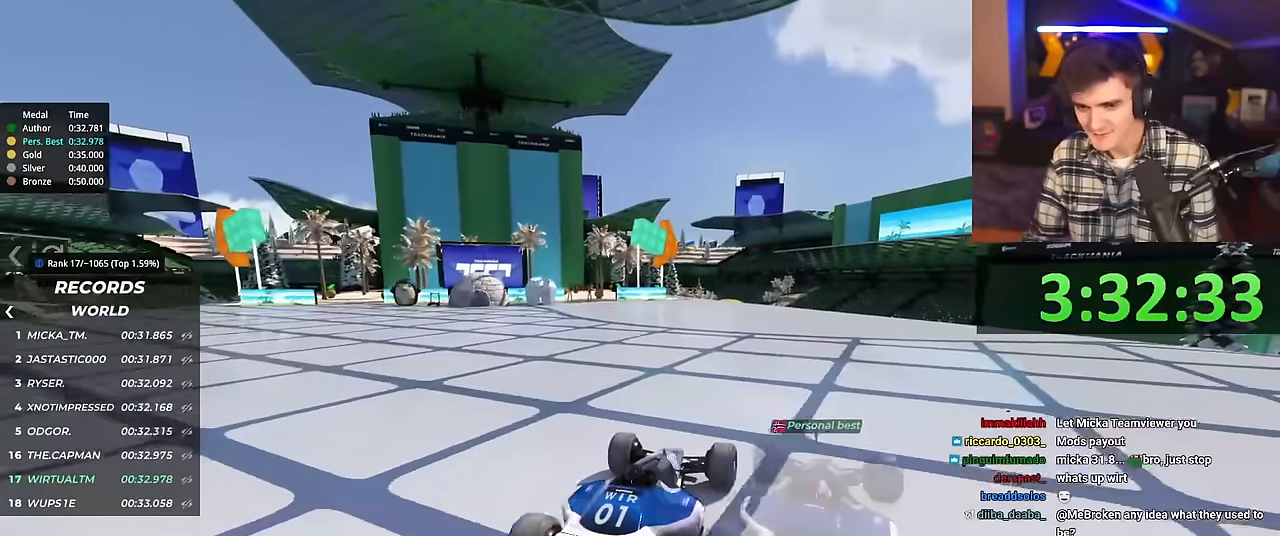
{"keys": ["up"], "events": [[117, "left", "down"], [167, "left", "up"]]}
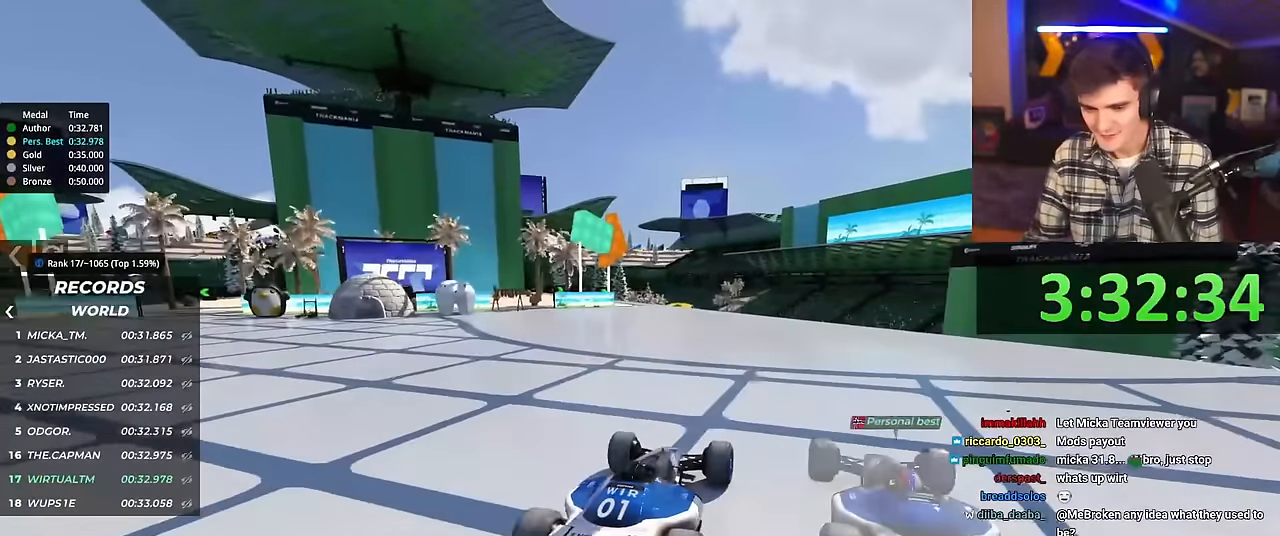
{"keys": ["up"], "events": []}
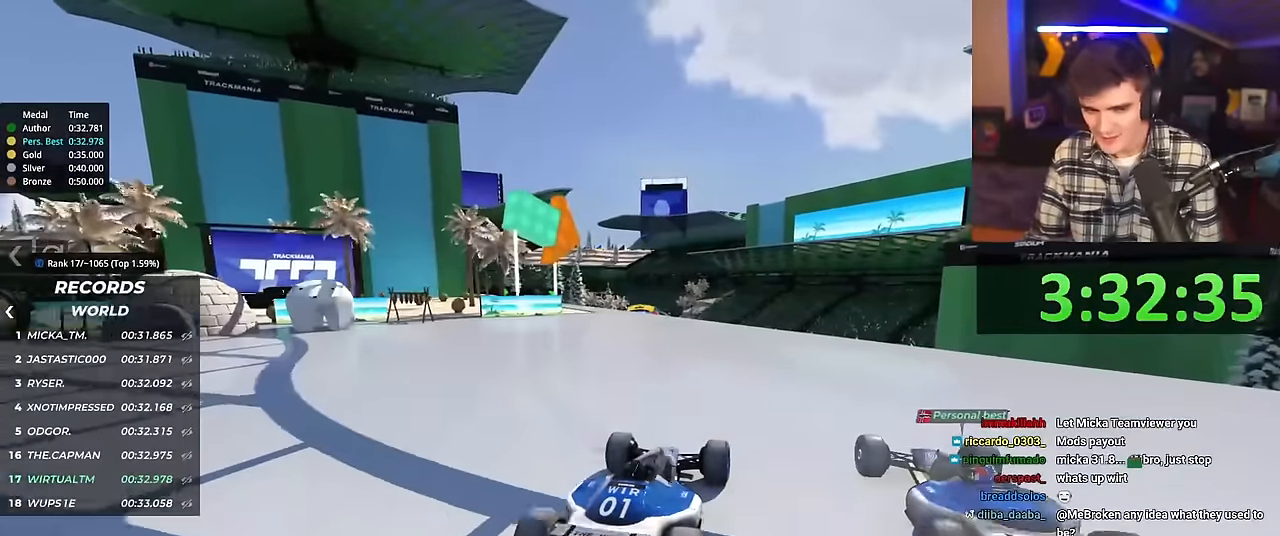
{"keys": ["left", "up"], "events": [[468, "left", "down"]]}
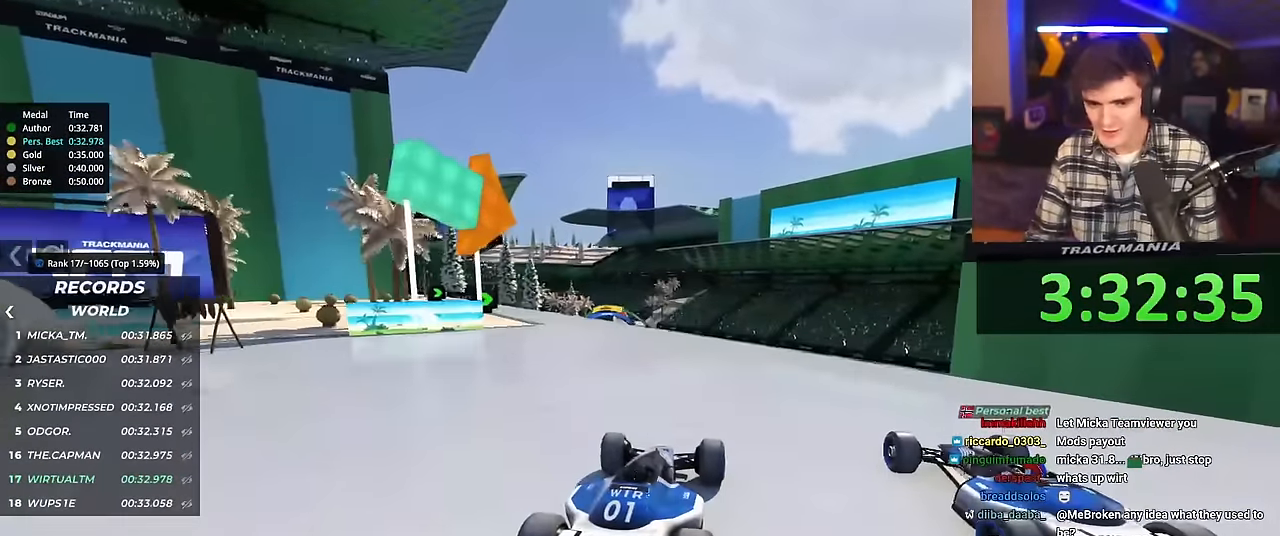
{"keys": ["up"], "events": [[17, "left", "up"]]}
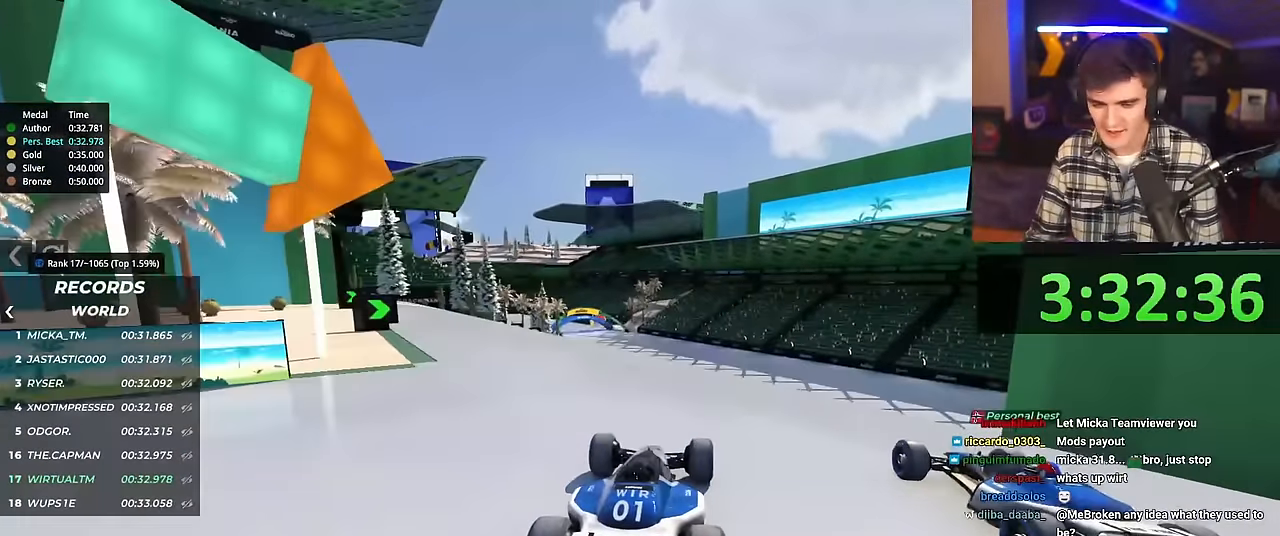
{"keys": ["up"], "events": []}
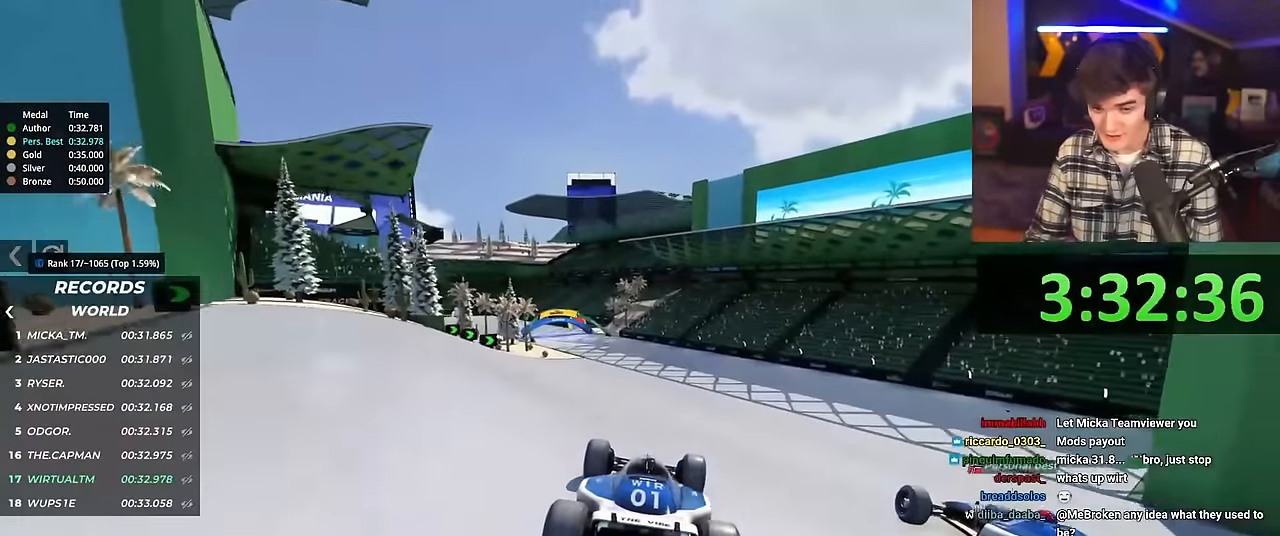
{"keys": ["left", "up"], "events": [[233, "left", "down"]]}
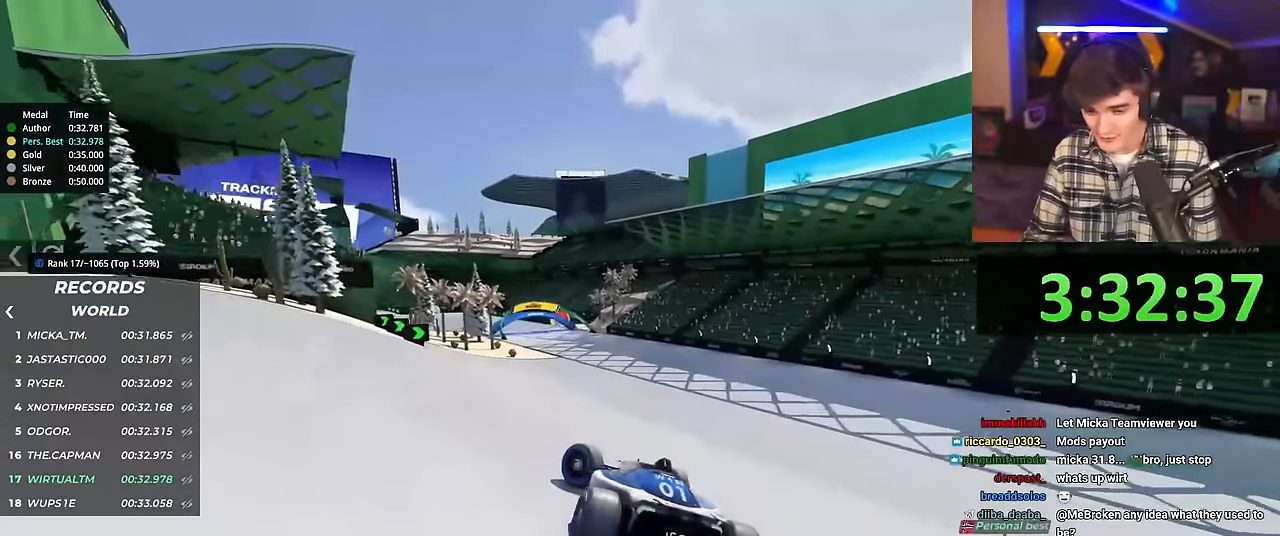
{"keys": ["right", "up"], "events": [[151, "left", "up"], [251, "right", "down"]]}
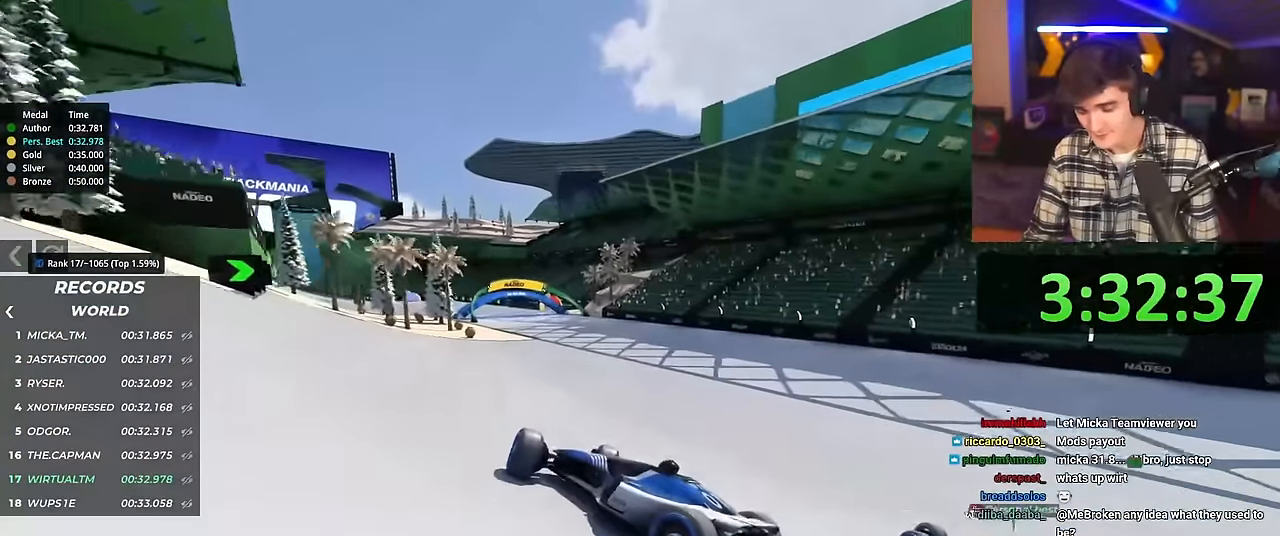
{"keys": ["right", "up"], "events": [[450, "brake", "down"], [500, "brake", "up"]]}
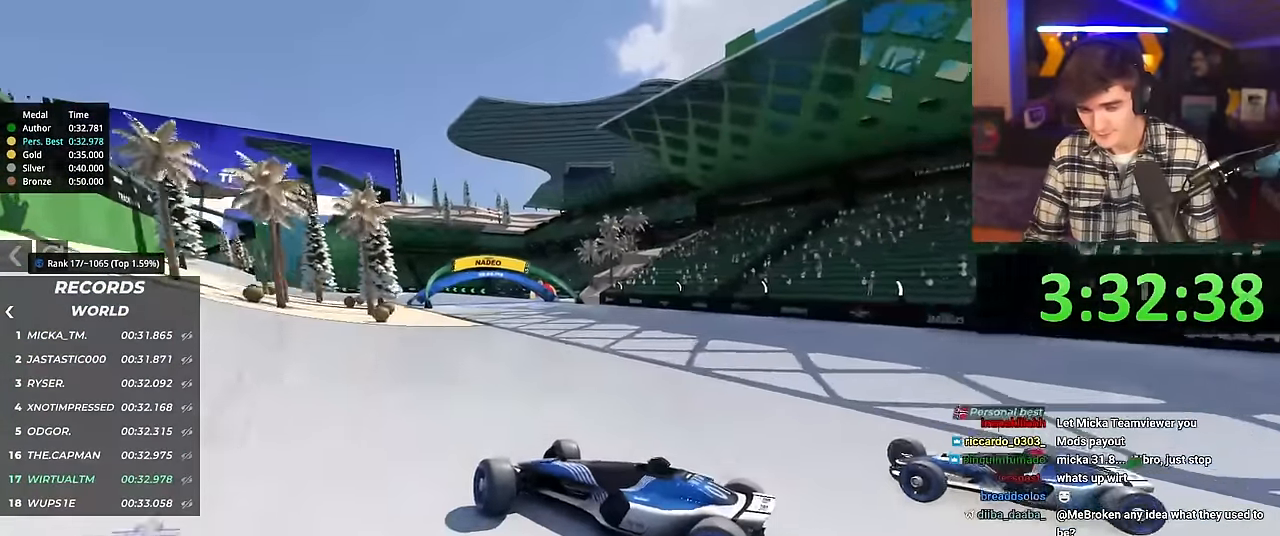
{"keys": ["right", "up"], "events": []}
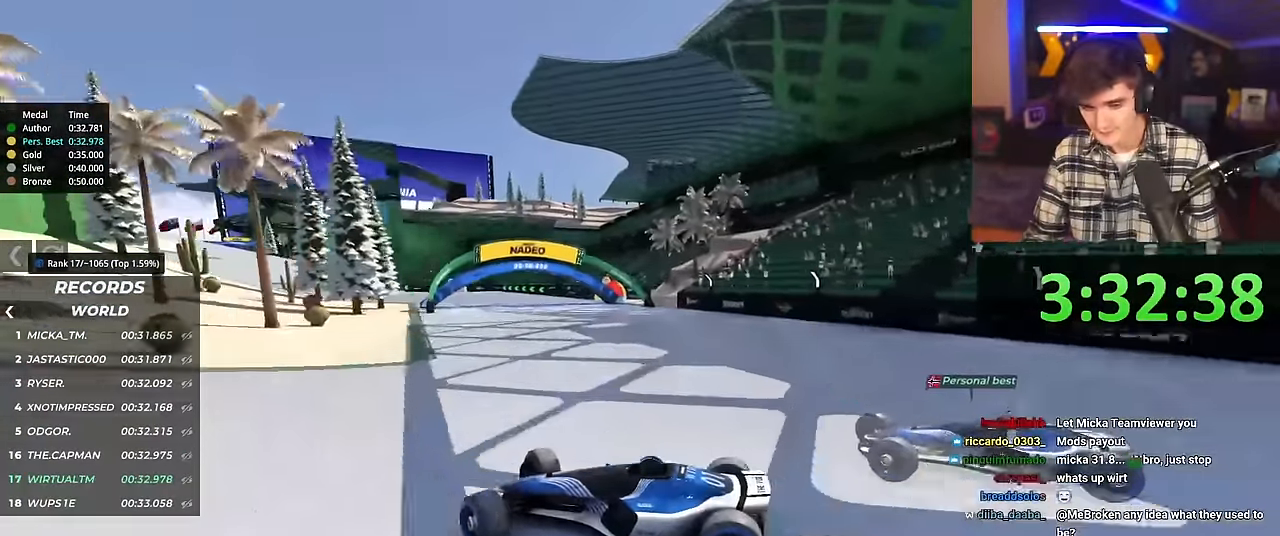
{"keys": ["right", "up"], "events": []}
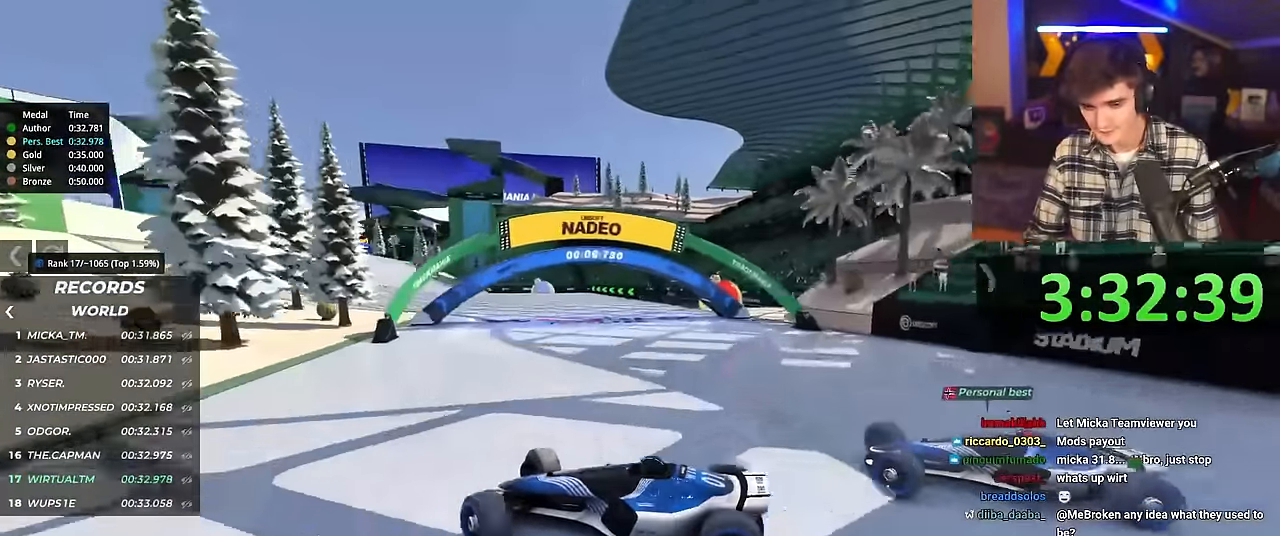
{"keys": ["right", "up"], "events": [[451, "brake", "down"], [500, "brake", "up"]]}
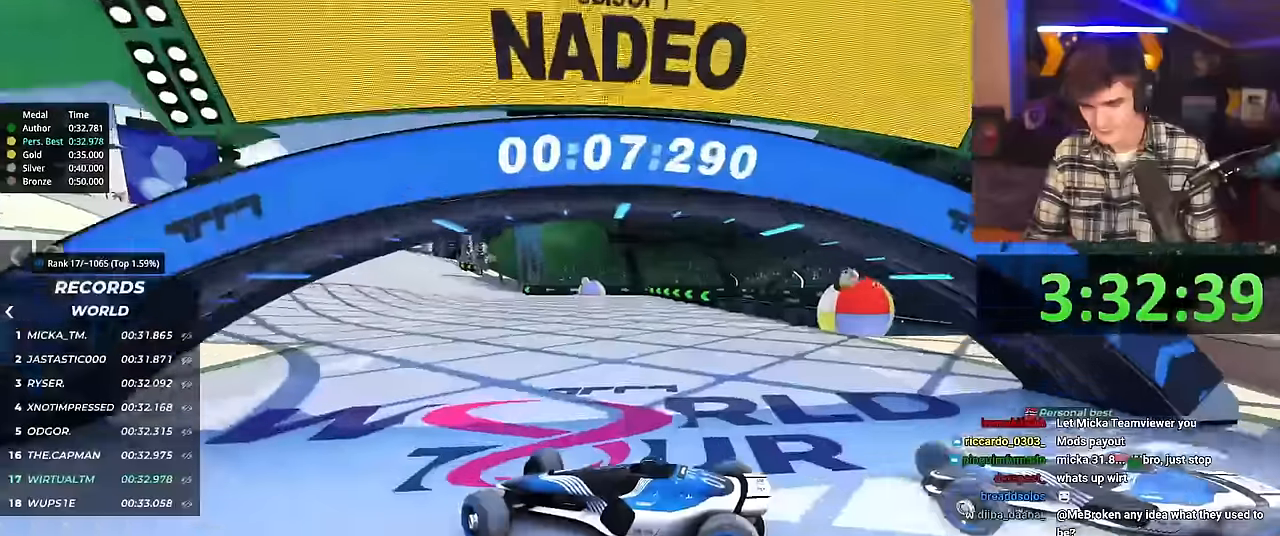
{"keys": ["brake", "right", "up"], "events": [[468, "brake", "down"]]}
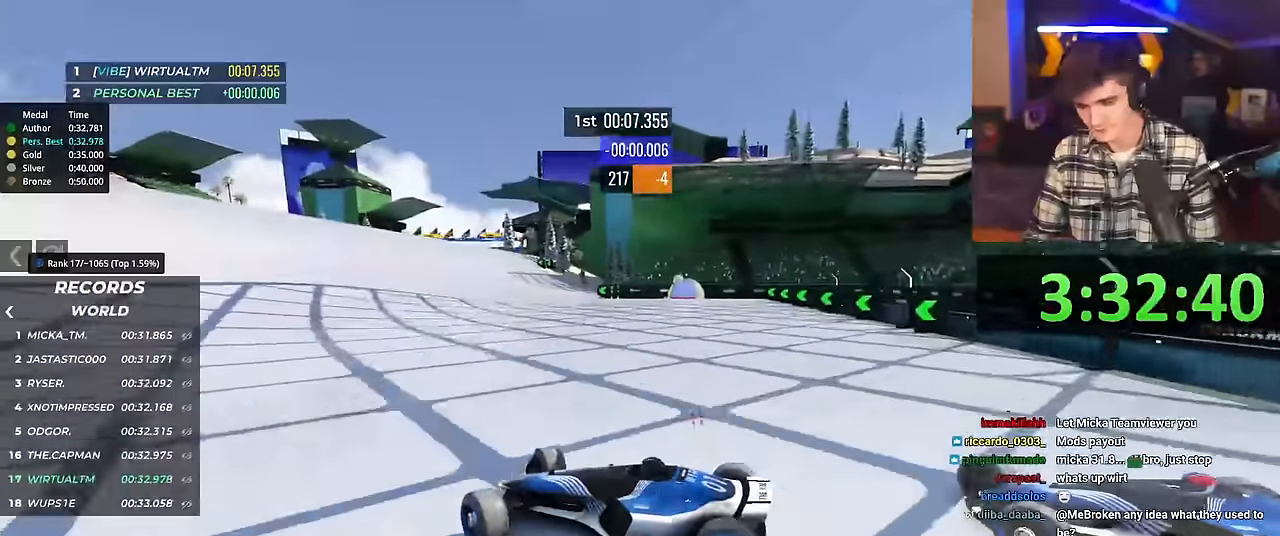
{"keys": ["right", "up"], "events": [[17, "brake", "up"]]}
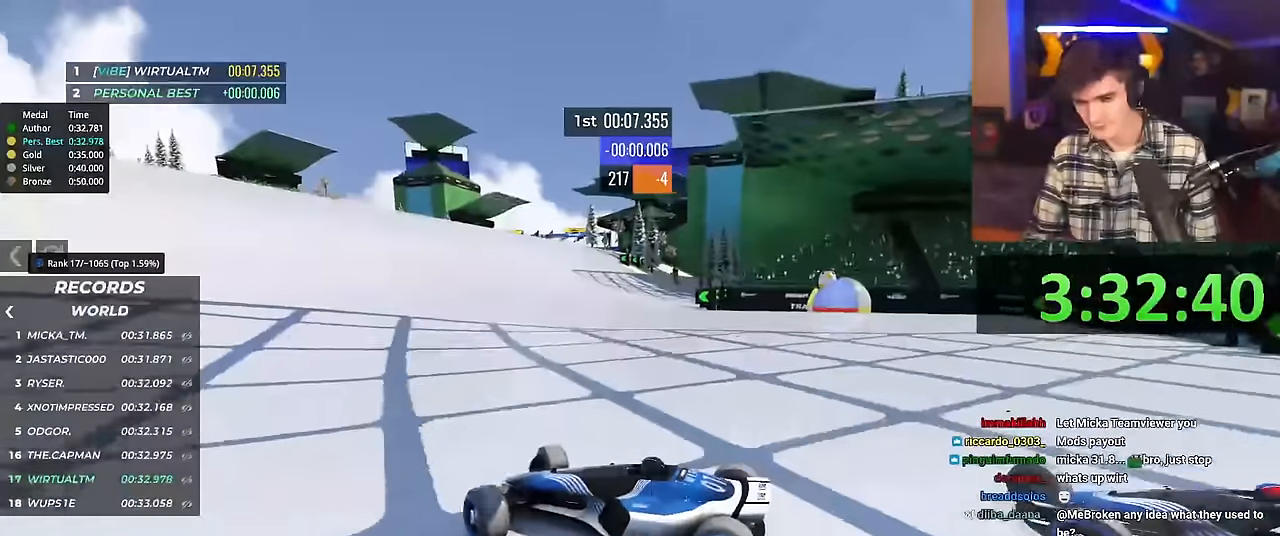
{"keys": ["right", "up"], "events": []}
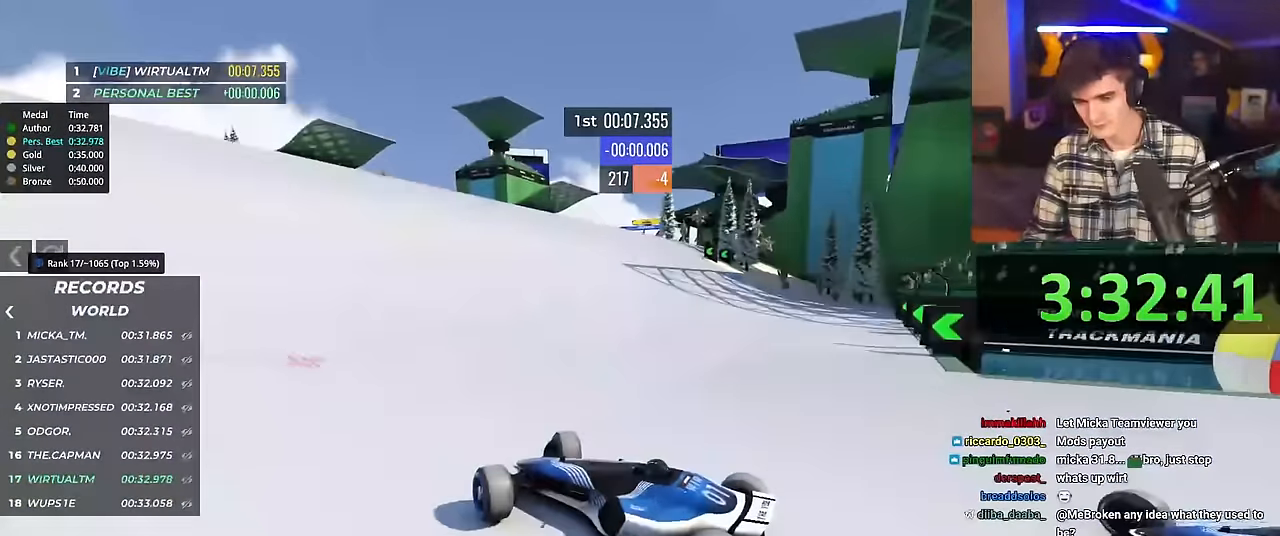
{"keys": ["right", "up"], "events": []}
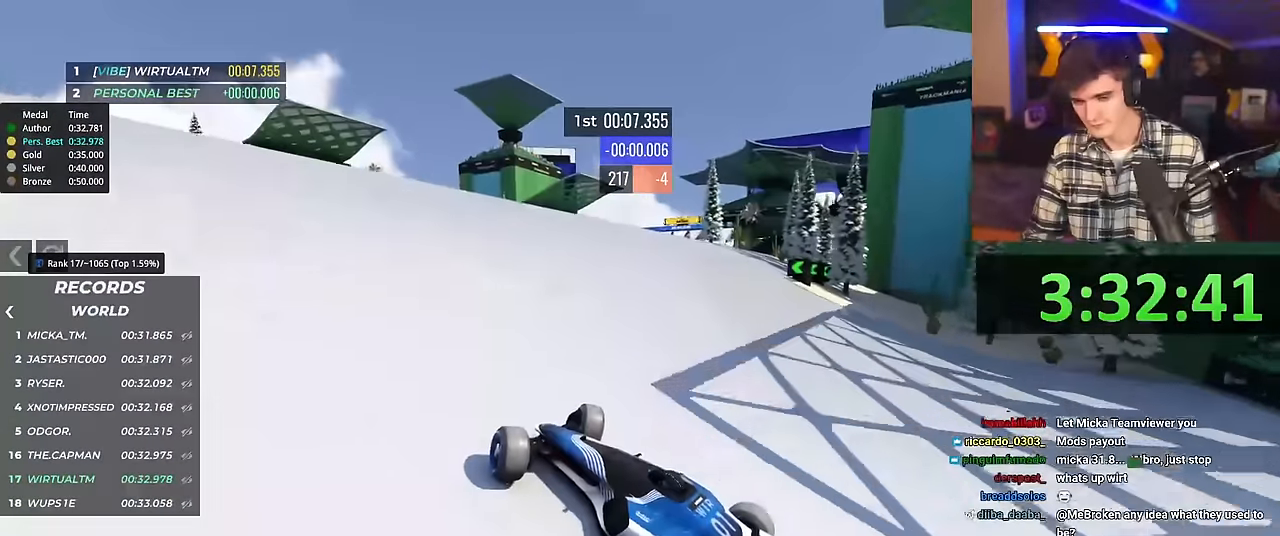
{"keys": ["right", "up"], "events": []}
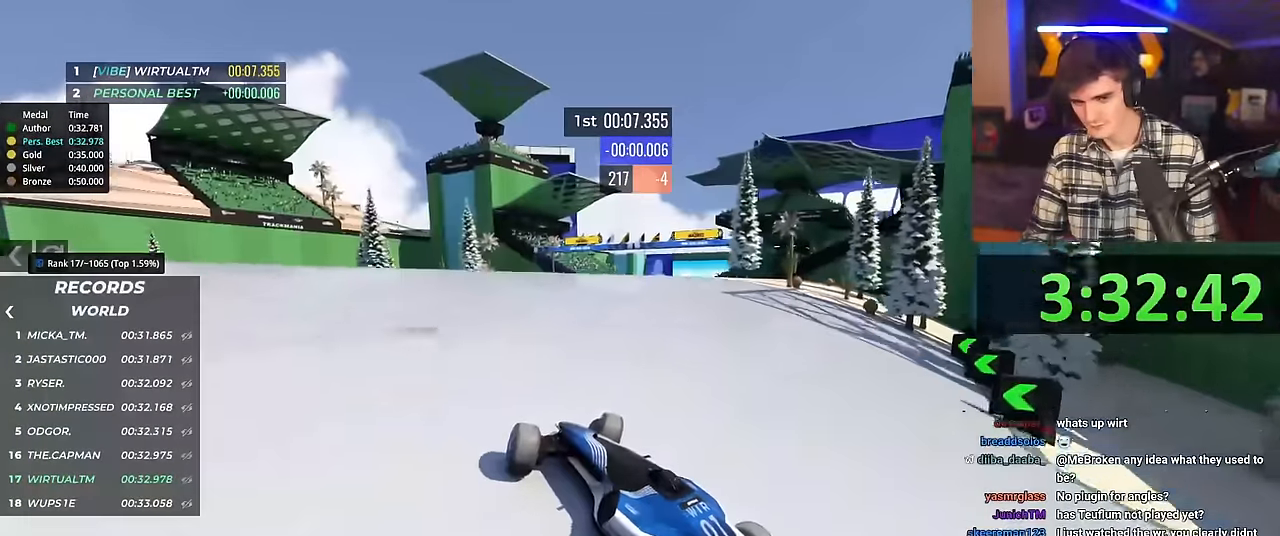
{"keys": ["right", "up"], "events": []}
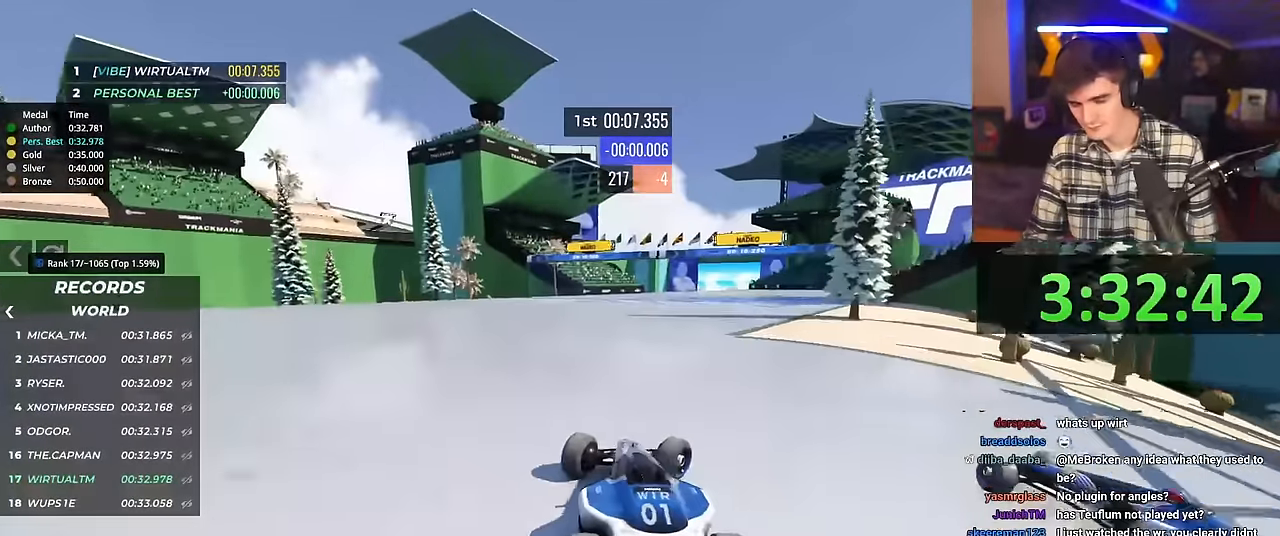
{"keys": ["left", "up"], "events": [[34, "right", "up"], [84, "left", "down"]]}
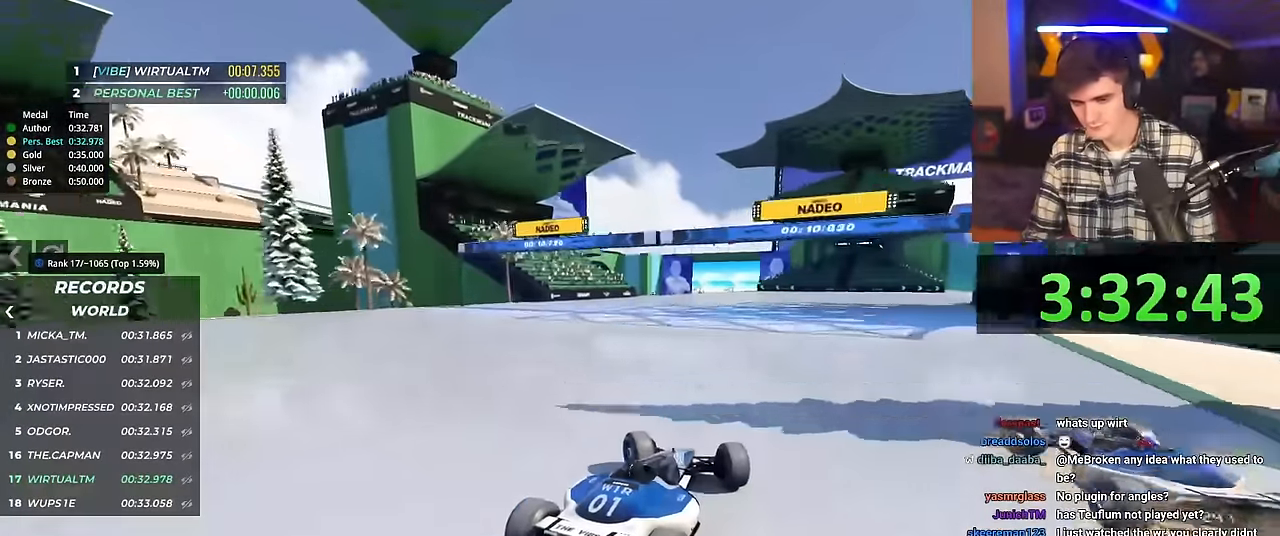
{"keys": ["up"], "events": [[250, "left", "up"], [384, "right", "down"], [467, "right", "up"]]}
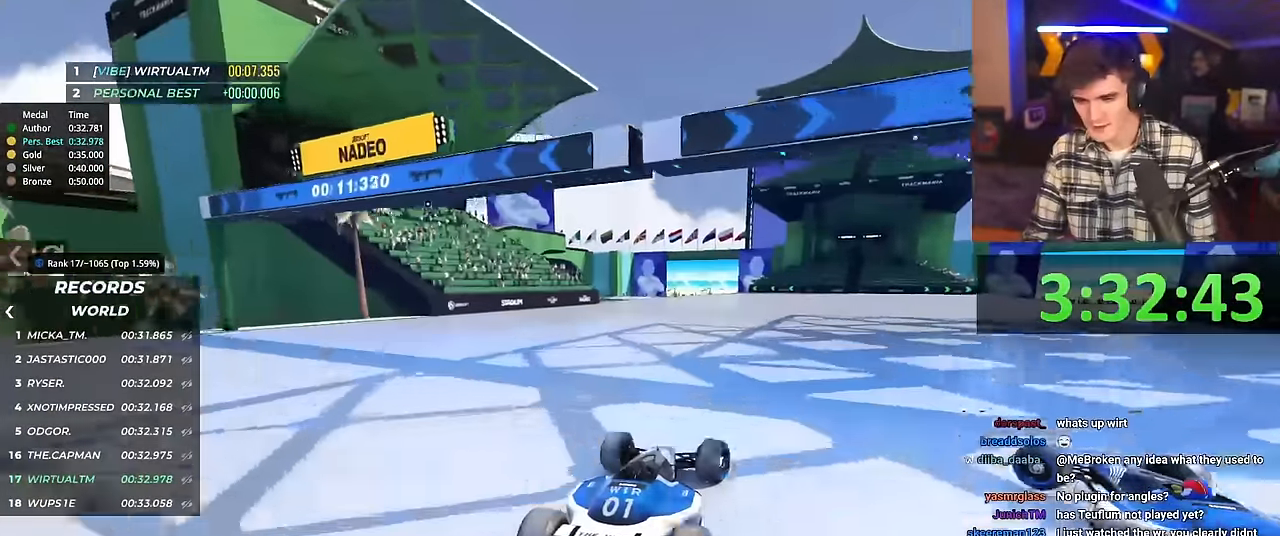
{"keys": ["up"], "events": [[451, "right", "down"], [484, "right", "up"]]}
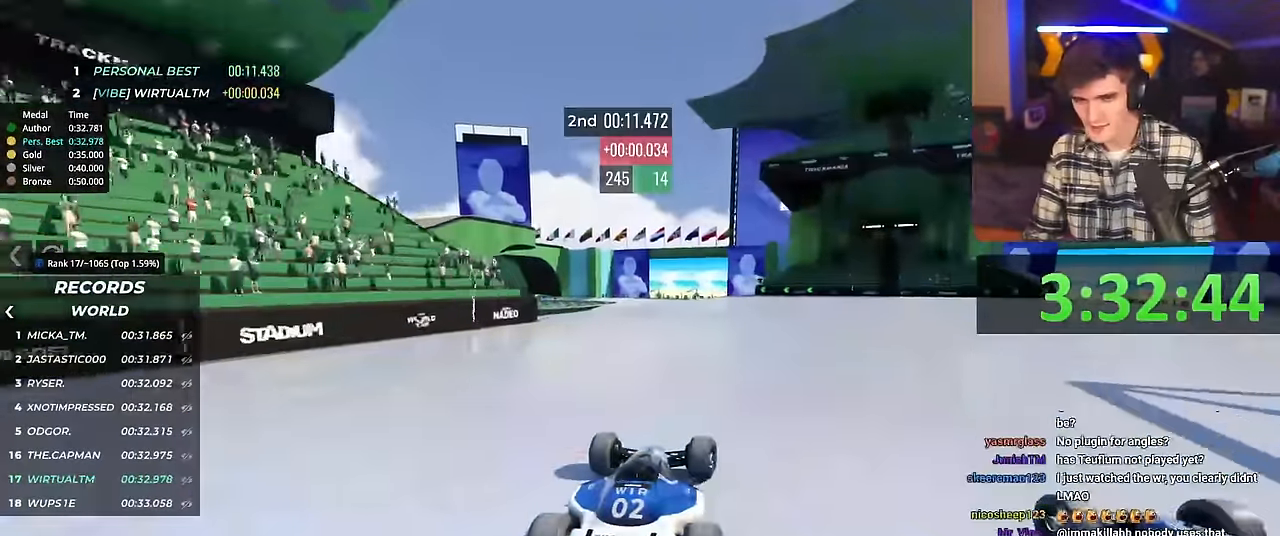
{"keys": ["up"], "events": [[417, "right", "down"], [467, "right", "up"]]}
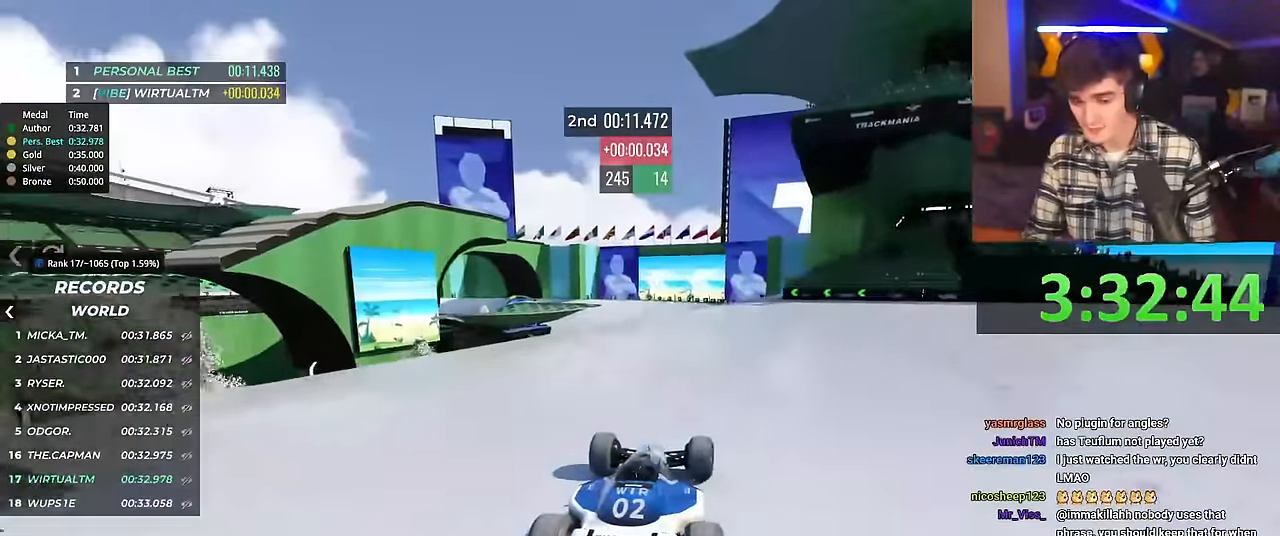
{"keys": ["up"], "events": []}
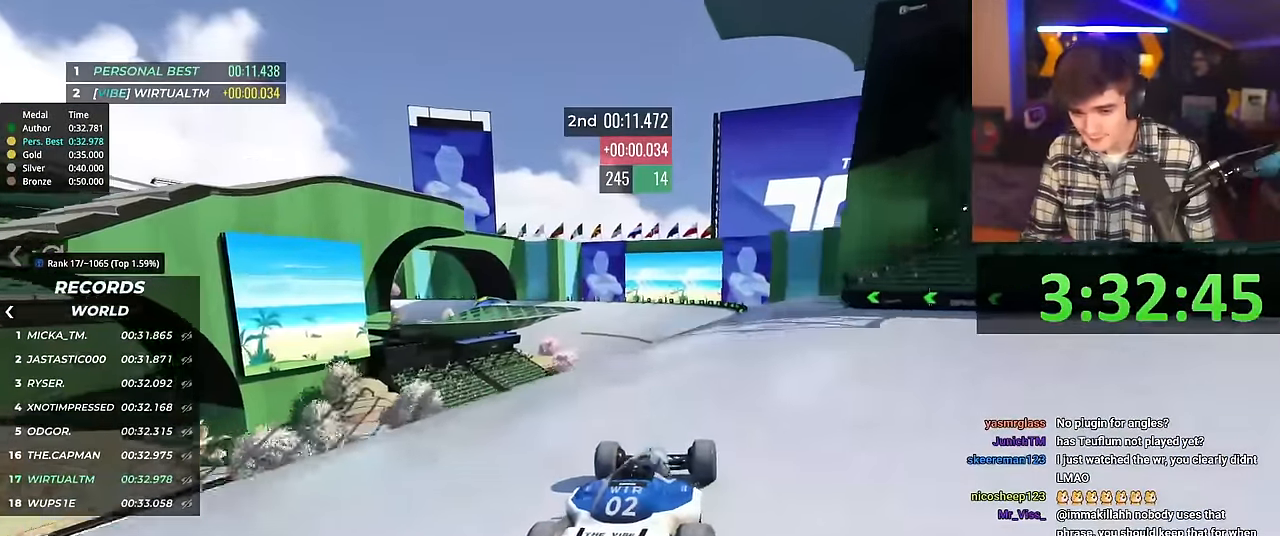
{"keys": ["up"], "events": [[117, "left", "down"], [167, "left", "up"]]}